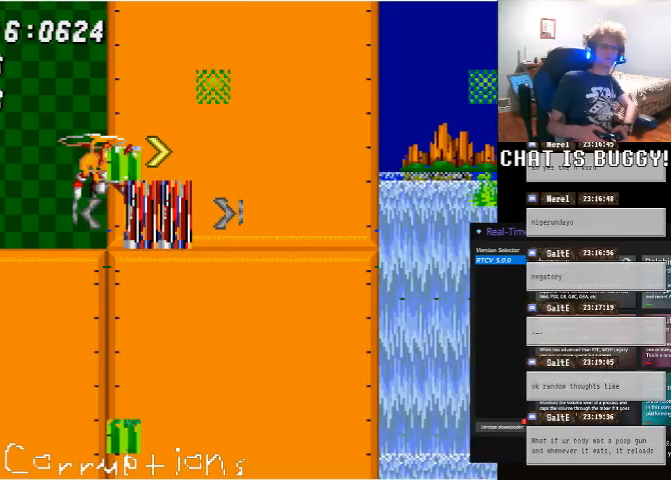
Gameplay with a controller (Xbox layout); each line is a JSON object with the inputs held at the frame after it. "events" lists button and stick changes between this image and that frame as [ms after this image, input, new state], when the widget could be followed in between. Not read: L2 L3 R2 R3.
{"buttons": ["DPAD_LEFT"], "left_stick": "center", "right_stick": "center", "events": [[50, "X", "up"], [150, "DPAD_LEFT", "down"], [200, "DPAD_LEFT", "up"], [300, "DPAD_LEFT", "down"], [400, "DPAD_LEFT", "up"], [450, "DPAD_LEFT", "down"]]}
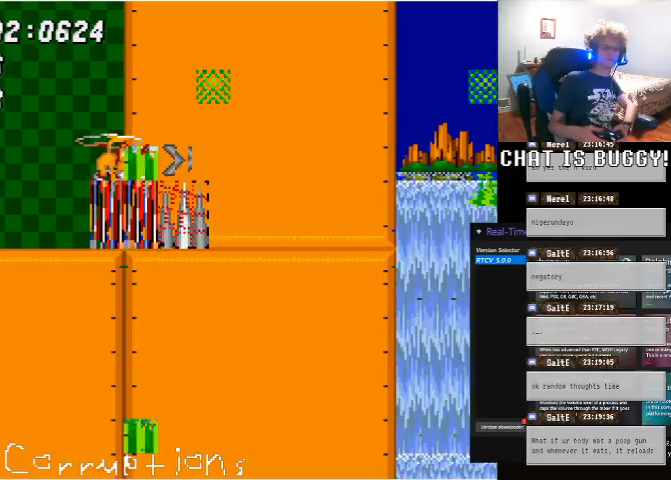
{"buttons": [], "left_stick": "center", "right_stick": "center", "events": [[50, "DPAD_LEFT", "up"], [100, "DPAD_LEFT", "down"], [200, "DPAD_LEFT", "up"], [300, "DPAD_LEFT", "down"], [400, "DPAD_LEFT", "up"]]}
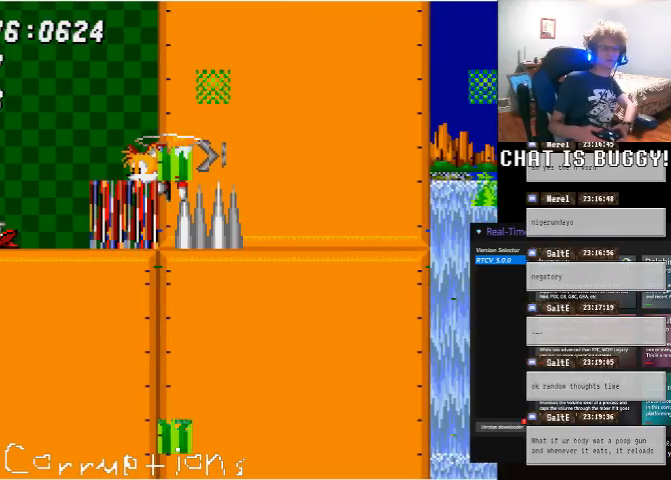
{"buttons": [], "left_stick": "center", "right_stick": "center", "events": [[300, "B", "down"], [450, "B", "up"]]}
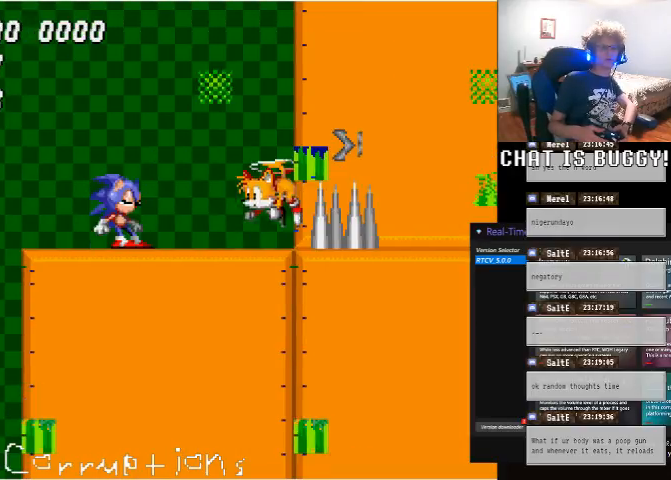
{"buttons": ["B"], "left_stick": "center", "right_stick": "center", "events": [[500, "B", "down"]]}
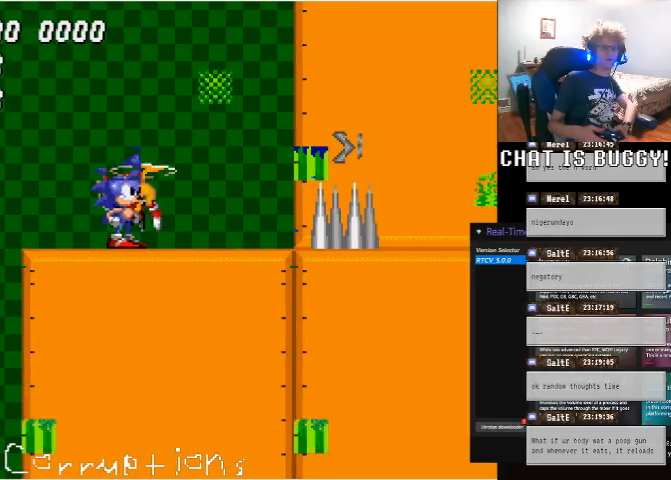
{"buttons": ["DPAD_RIGHT"], "left_stick": "center", "right_stick": "center", "events": [[100, "B", "up"], [350, "DPAD_RIGHT", "down"]]}
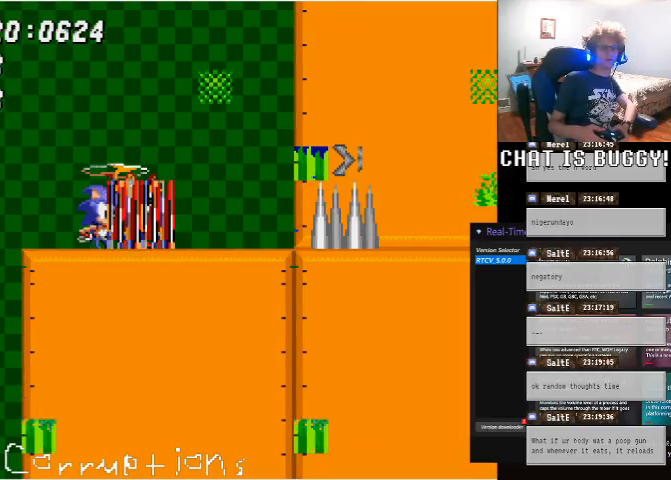
{"buttons": ["DPAD_LEFT"], "left_stick": "center", "right_stick": "center", "events": [[300, "DPAD_RIGHT", "up"], [450, "DPAD_LEFT", "down"]]}
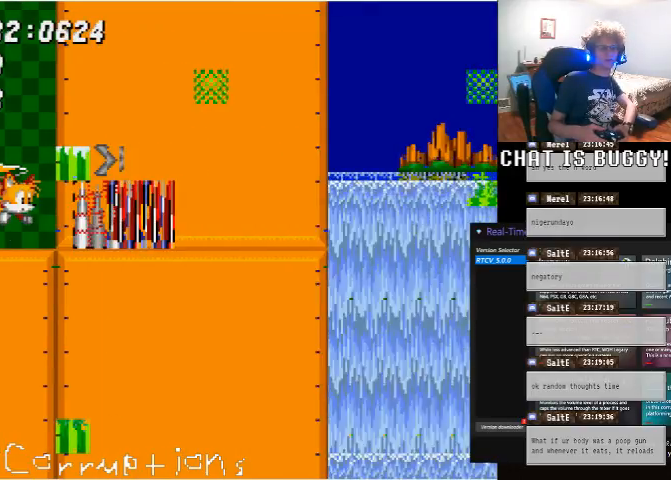
{"buttons": ["DPAD_LEFT"], "left_stick": "center", "right_stick": "center", "events": [[50, "DPAD_LEFT", "up"], [100, "DPAD_LEFT", "down"], [200, "DPAD_LEFT", "up"], [300, "DPAD_LEFT", "down"], [350, "DPAD_LEFT", "up"], [450, "DPAD_LEFT", "down"]]}
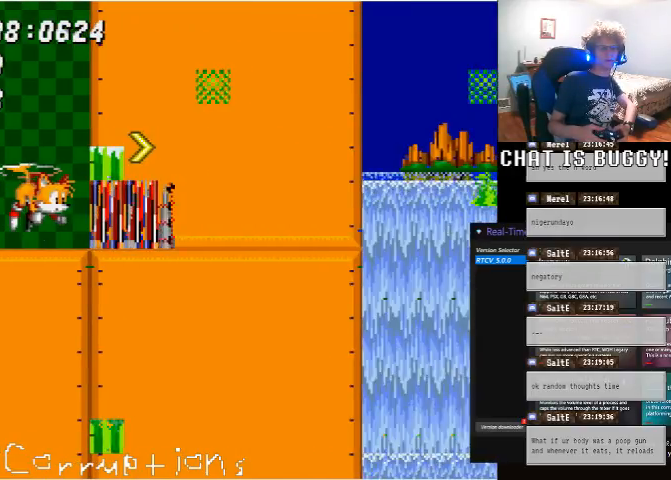
{"buttons": ["DPAD_LEFT"], "left_stick": "center", "right_stick": "center", "events": [[50, "DPAD_LEFT", "up"], [150, "DPAD_LEFT", "down"], [200, "DPAD_LEFT", "up"], [300, "DPAD_LEFT", "down"], [400, "DPAD_LEFT", "up"], [450, "DPAD_LEFT", "down"]]}
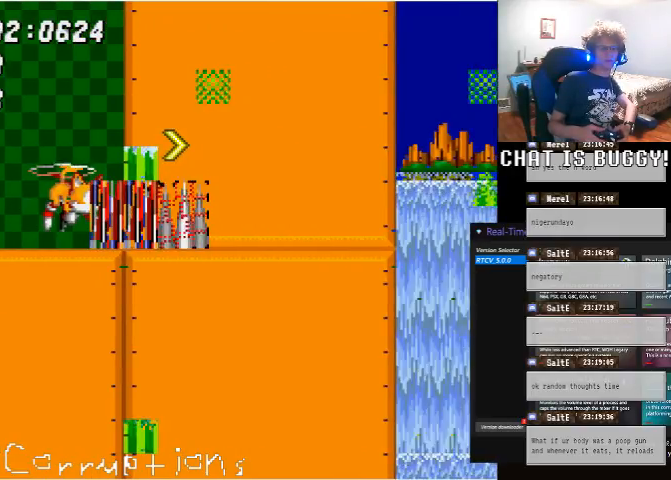
{"buttons": [], "left_stick": "center", "right_stick": "center", "events": [[50, "DPAD_LEFT", "up"], [150, "DPAD_LEFT", "down"], [250, "DPAD_LEFT", "up"], [300, "DPAD_LEFT", "down"], [400, "DPAD_LEFT", "up"]]}
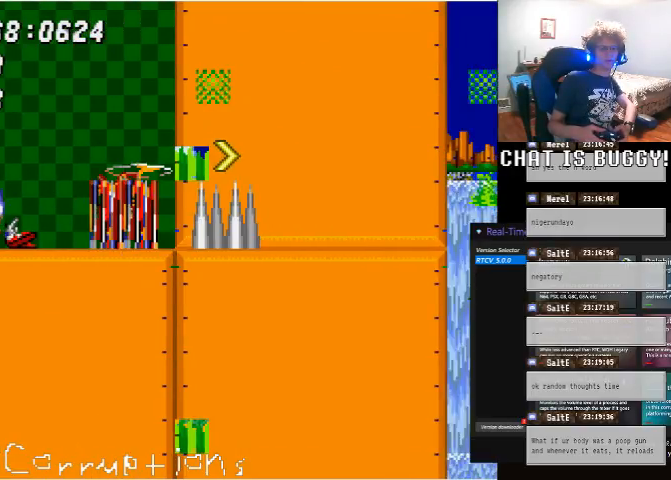
{"buttons": [], "left_stick": "center", "right_stick": "center", "events": [[100, "DPAD_RIGHT", "down"], [200, "DPAD_RIGHT", "up"], [350, "A", "down"], [500, "A", "up"]]}
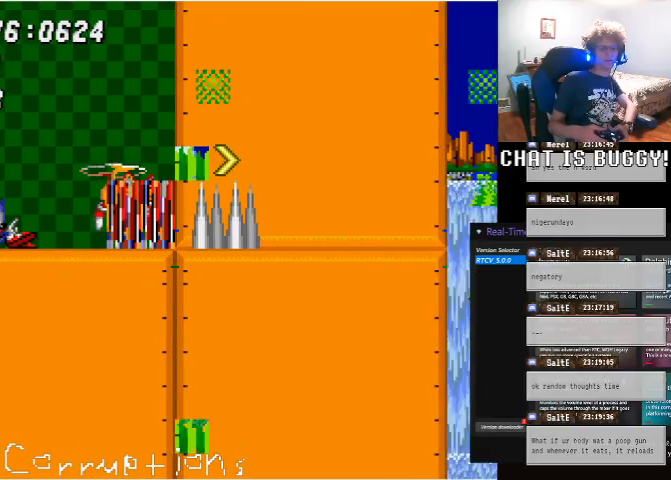
{"buttons": [], "left_stick": "center", "right_stick": "center", "events": []}
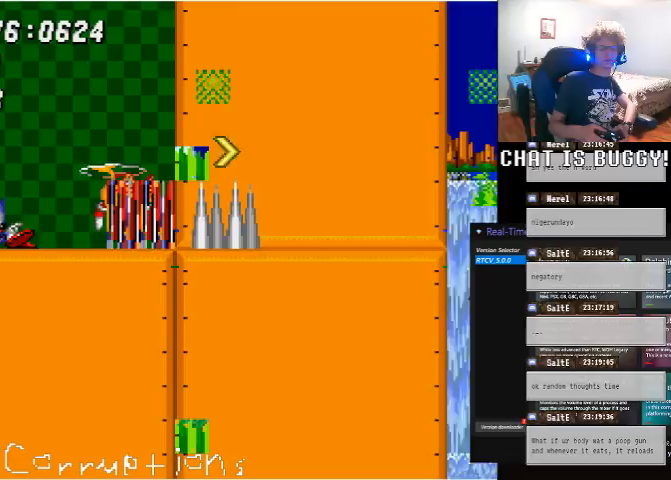
{"buttons": [], "left_stick": "center", "right_stick": "center", "events": []}
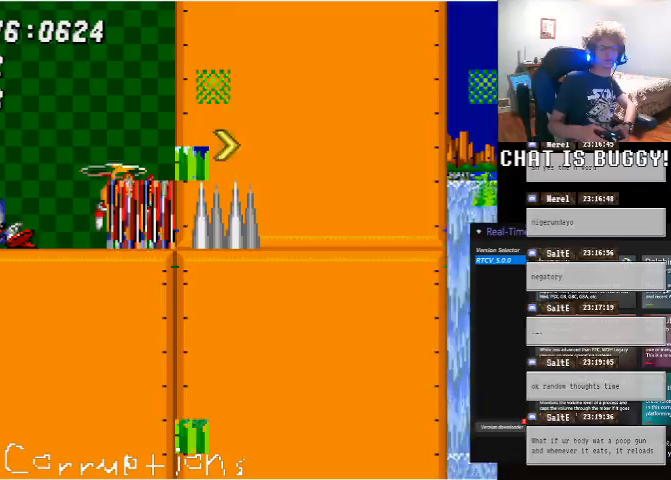
{"buttons": ["B"], "left_stick": "center", "right_stick": "center", "events": [[450, "B", "down"]]}